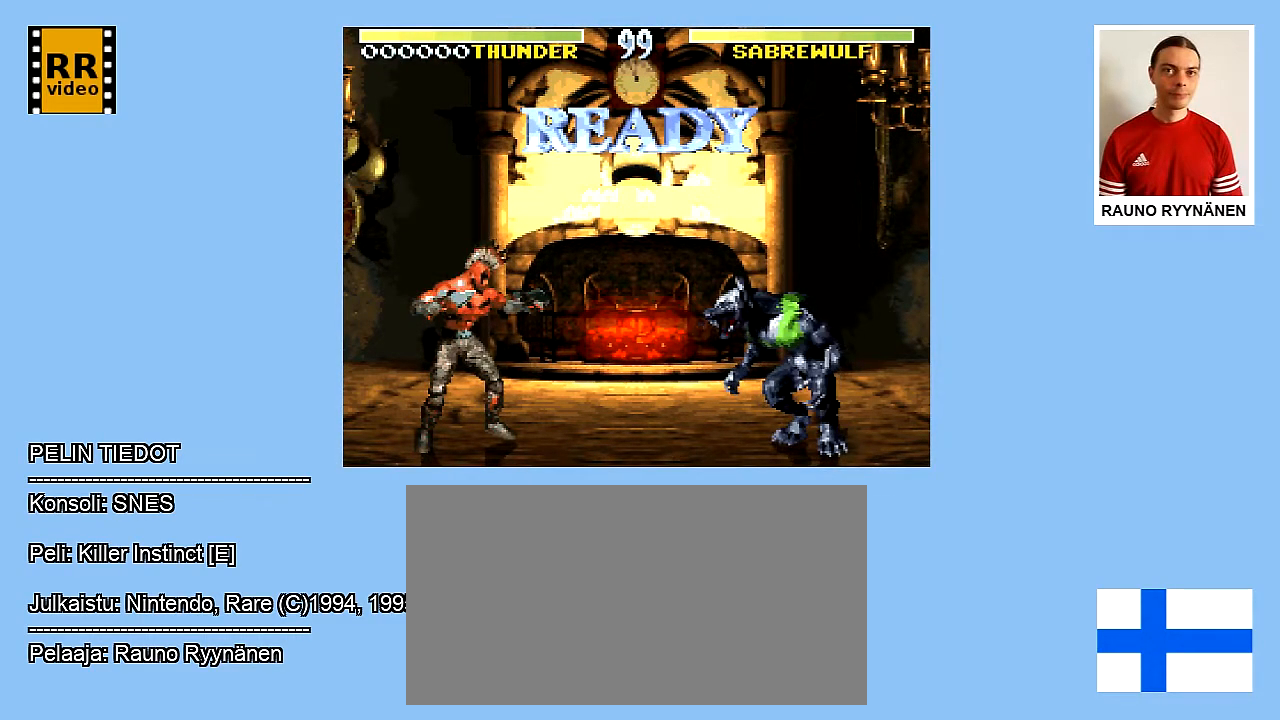
Gameplay with a controller (Nintendo layout); each line is a JSON object with the inputs held at the frame after it. "events" lists button and stick changes between this image and that frame as [ms after this image, input, new state], when the widget could be followed in between. Not read: L3 R3.
{"buttons": ["DPAD_RIGHT"], "events": [[500, "DPAD_RIGHT", "down"]]}
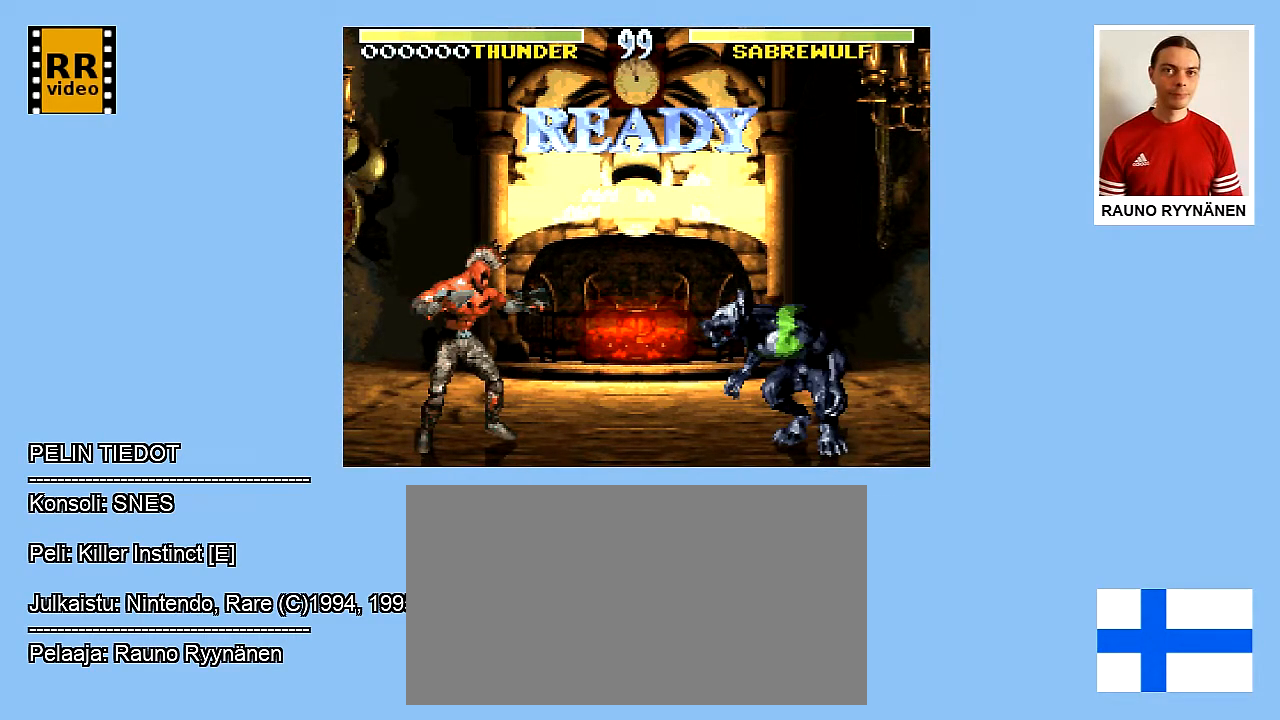
{"buttons": ["DPAD_UP", "DPAD_RIGHT"], "events": [[33, "DPAD_UP", "down"]]}
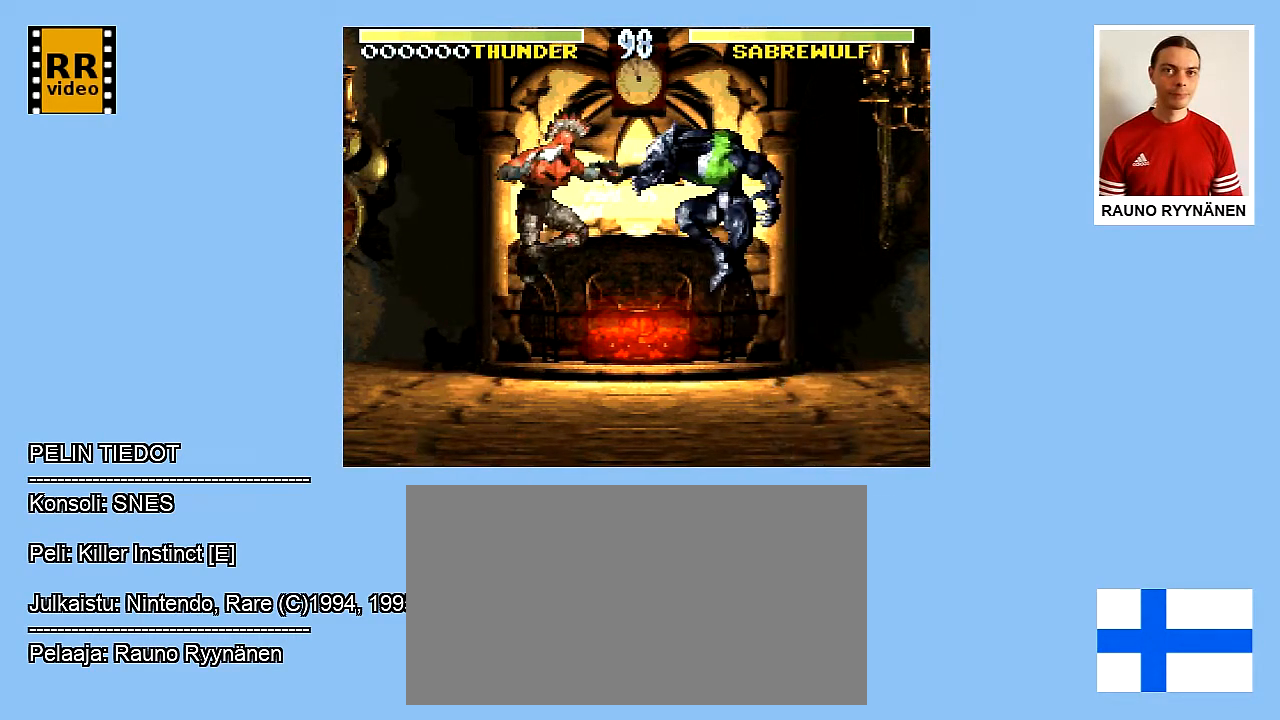
{"buttons": ["A", "DPAD_RIGHT"], "events": [[117, "A", "down"], [217, "A", "up"], [400, "A", "down"], [433, "DPAD_UP", "up"]]}
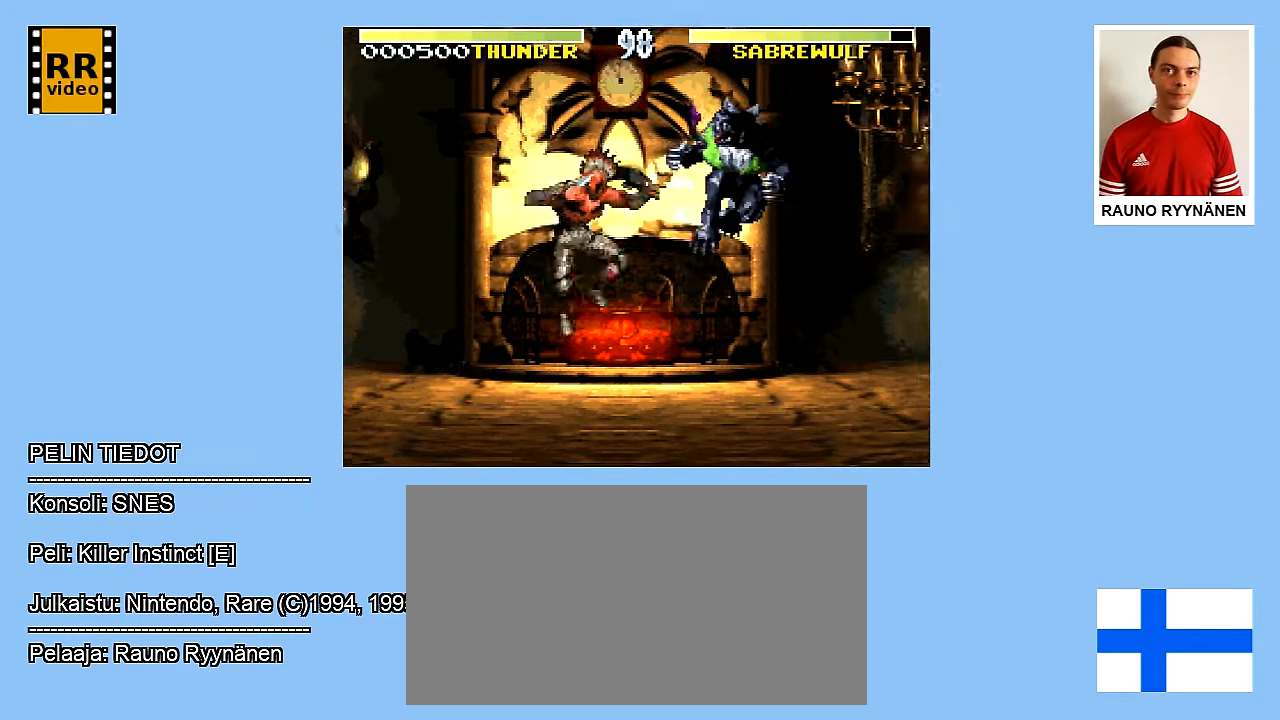
{"buttons": ["DPAD_RIGHT"], "events": [[100, "A", "up"]]}
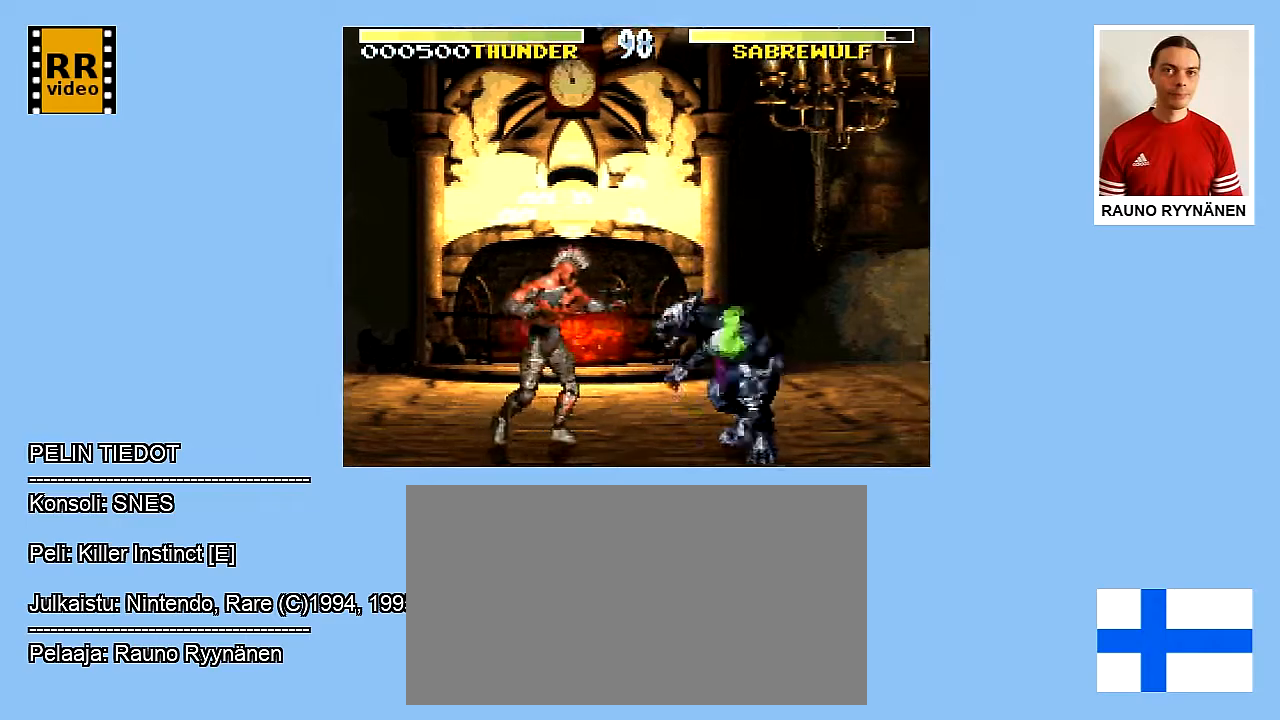
{"buttons": ["DPAD_RIGHT"], "events": [[133, "Y", "down"], [333, "Y", "up"]]}
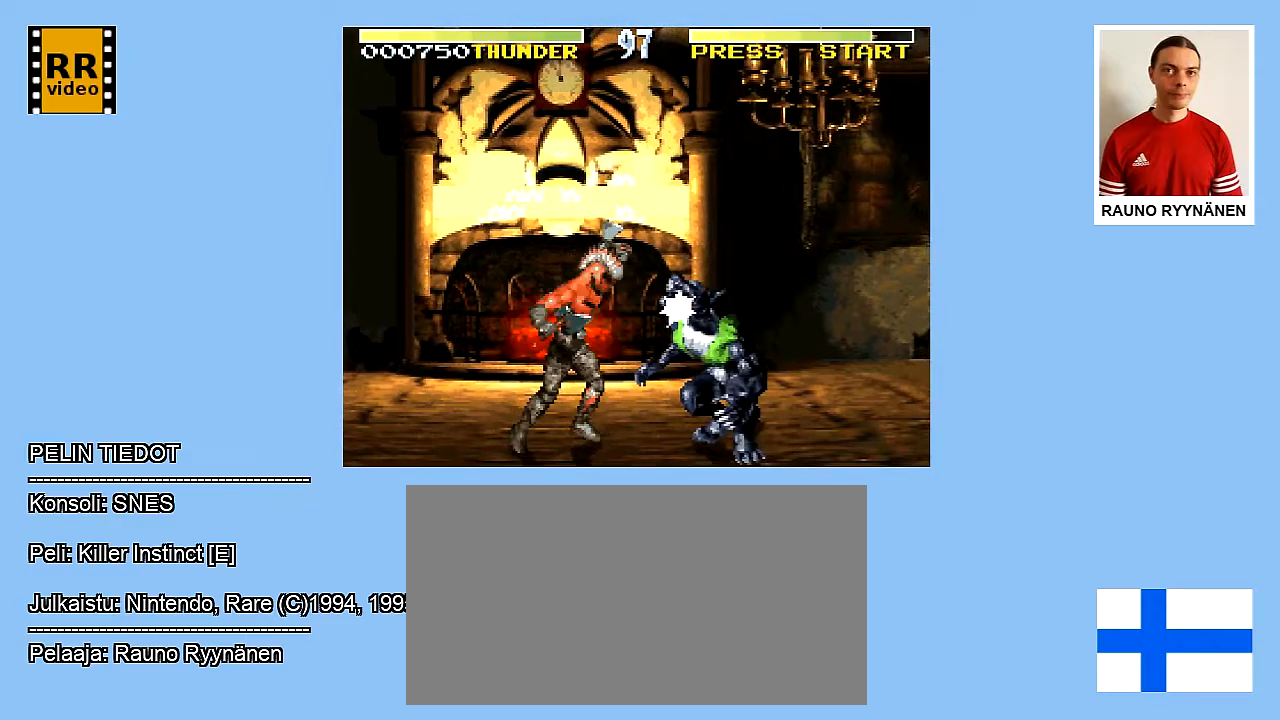
{"buttons": ["DPAD_RIGHT"], "events": [[150, "Y", "down"], [217, "Y", "up"], [383, "Y", "down"], [433, "Y", "up"]]}
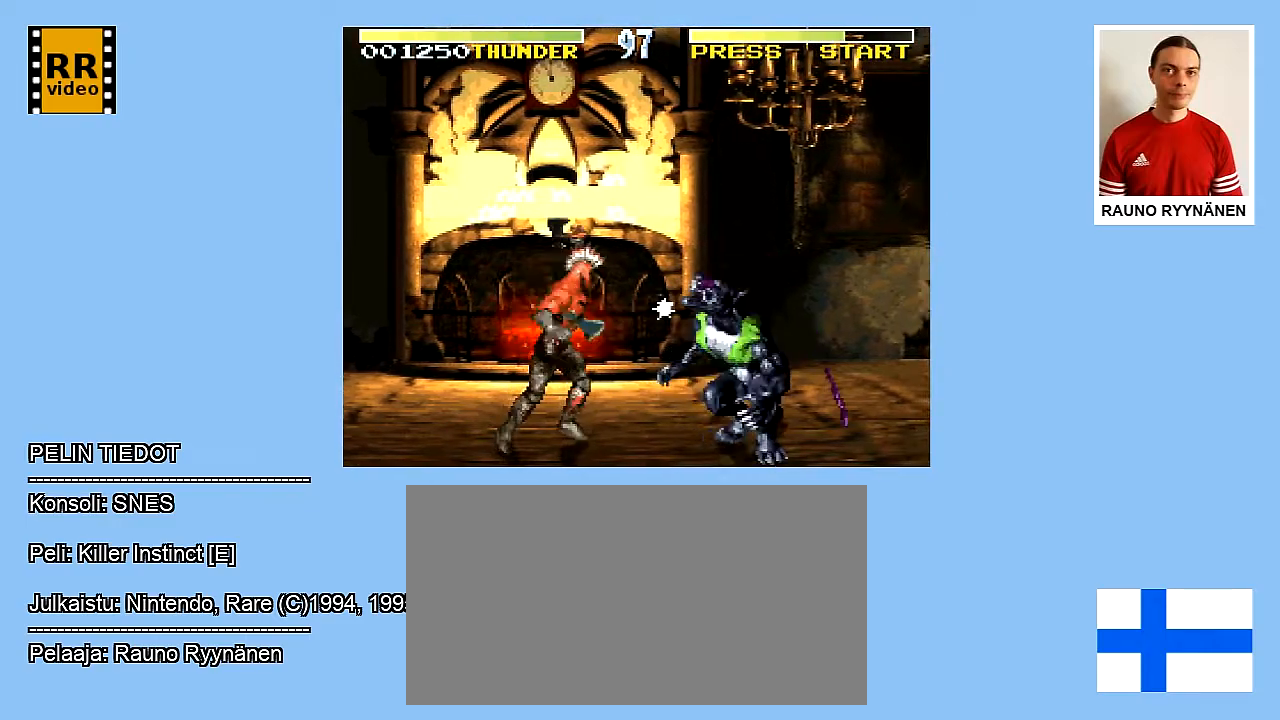
{"buttons": ["Y", "DPAD_RIGHT"], "events": [[17, "Y", "down"], [333, "Y", "up"], [417, "Y", "down"]]}
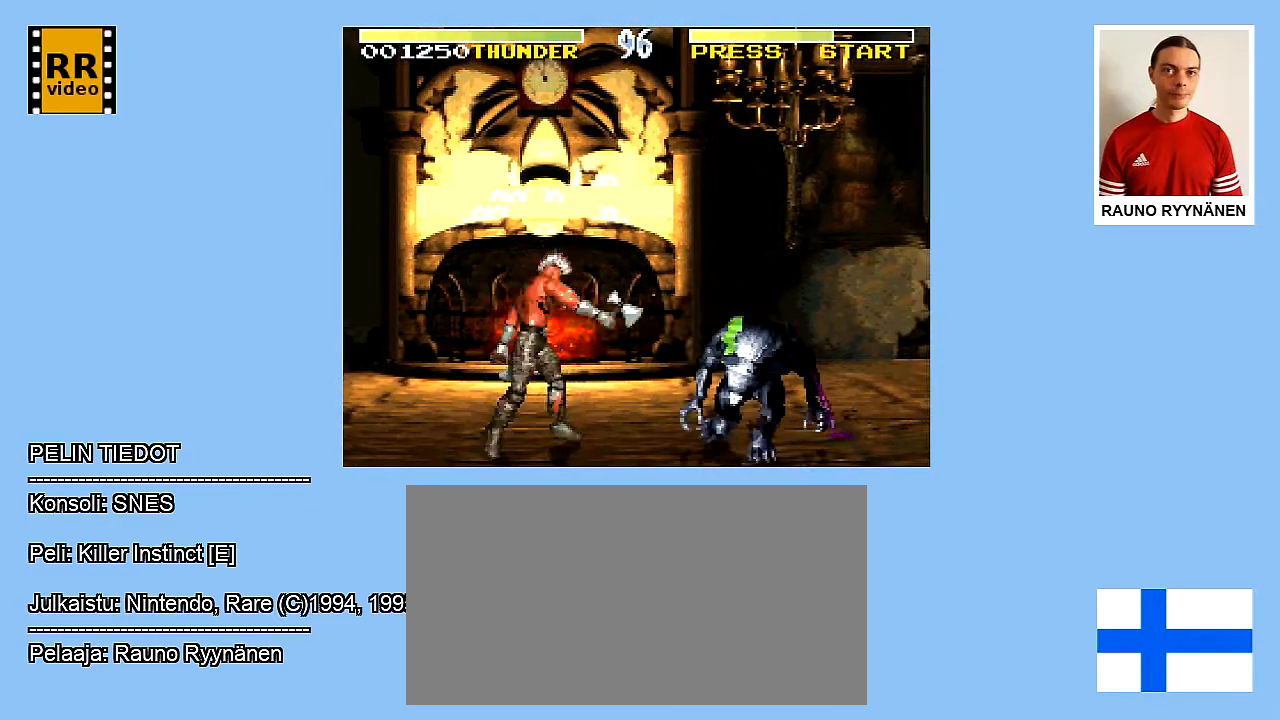
{"buttons": ["DPAD_RIGHT"], "events": [[133, "Y", "up"], [333, "Y", "down"], [433, "Y", "up"]]}
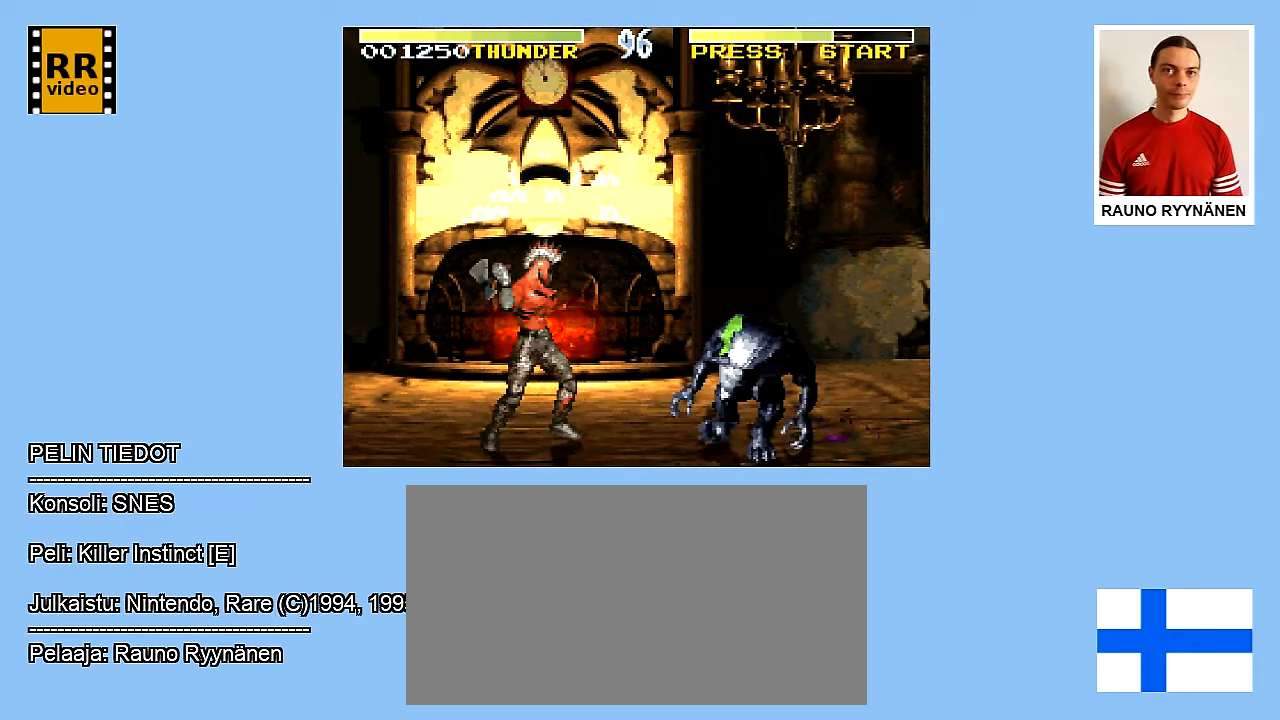
{"buttons": ["DPAD_RIGHT"], "events": []}
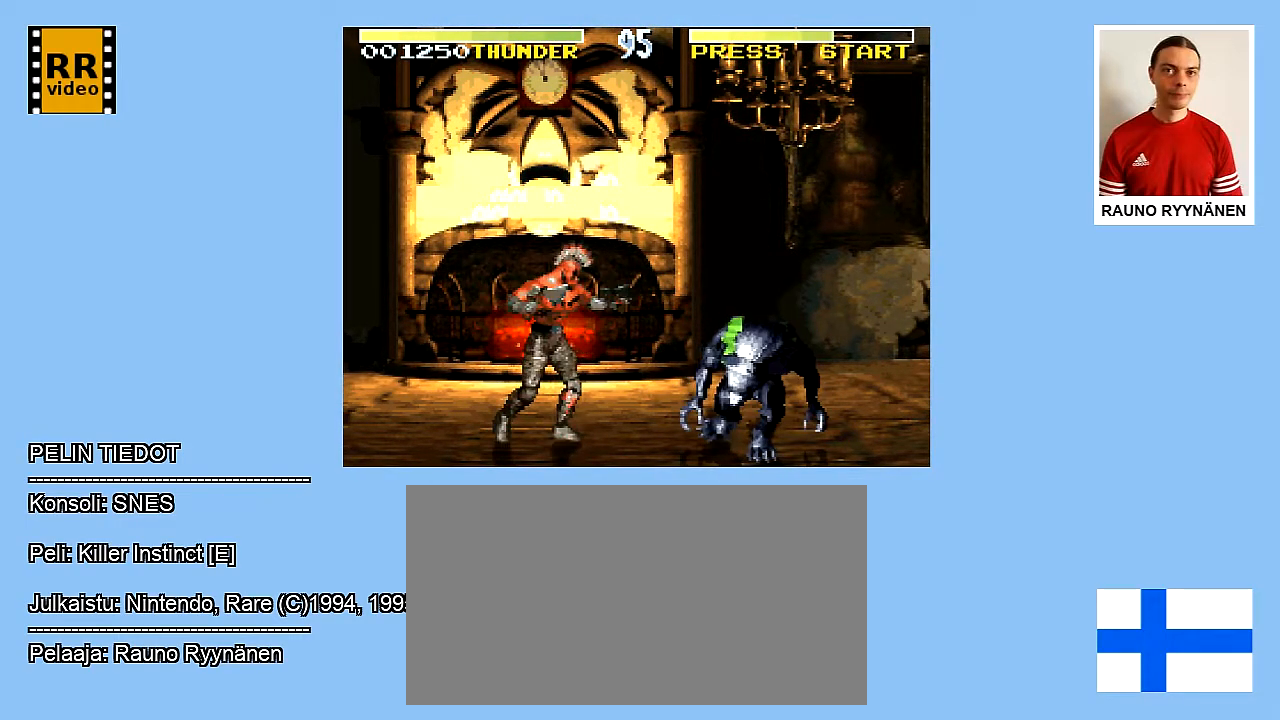
{"buttons": ["DPAD_RIGHT"], "events": [[267, "Y", "down"], [467, "Y", "up"]]}
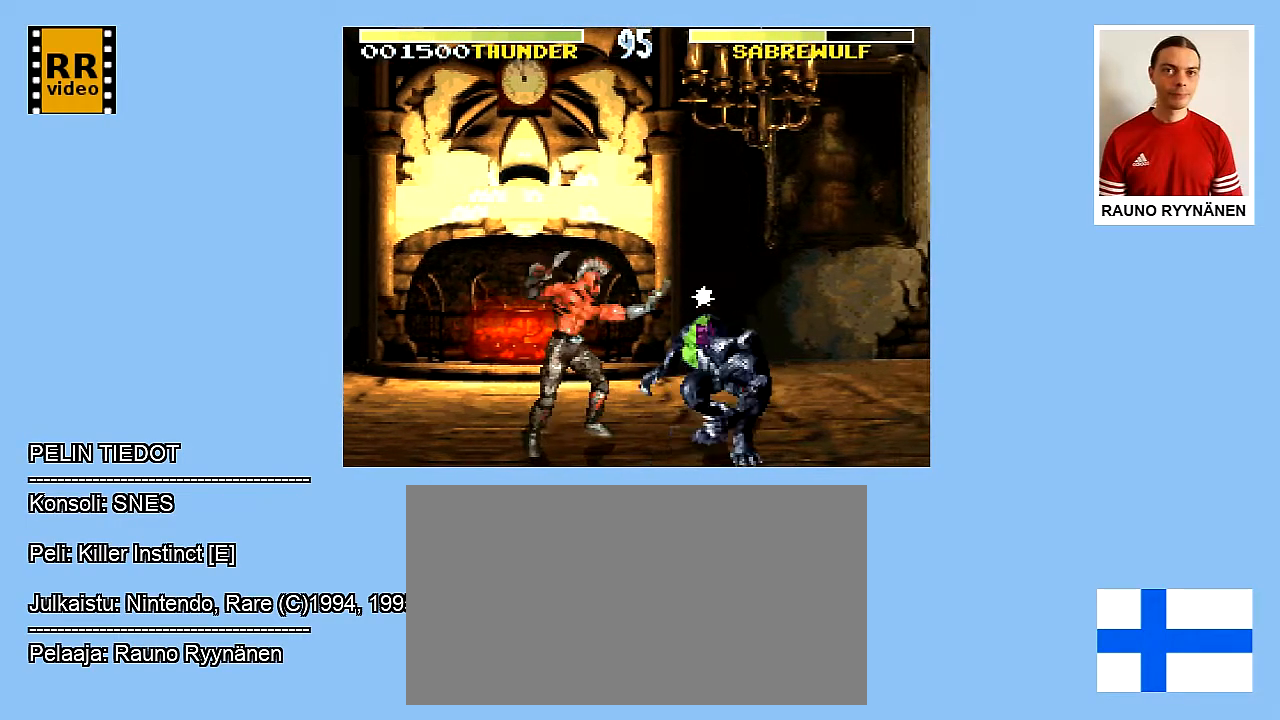
{"buttons": ["Y", "DPAD_RIGHT"], "events": [[50, "Y", "down"], [200, "Y", "up"], [300, "Y", "down"], [383, "Y", "up"], [433, "Y", "down"]]}
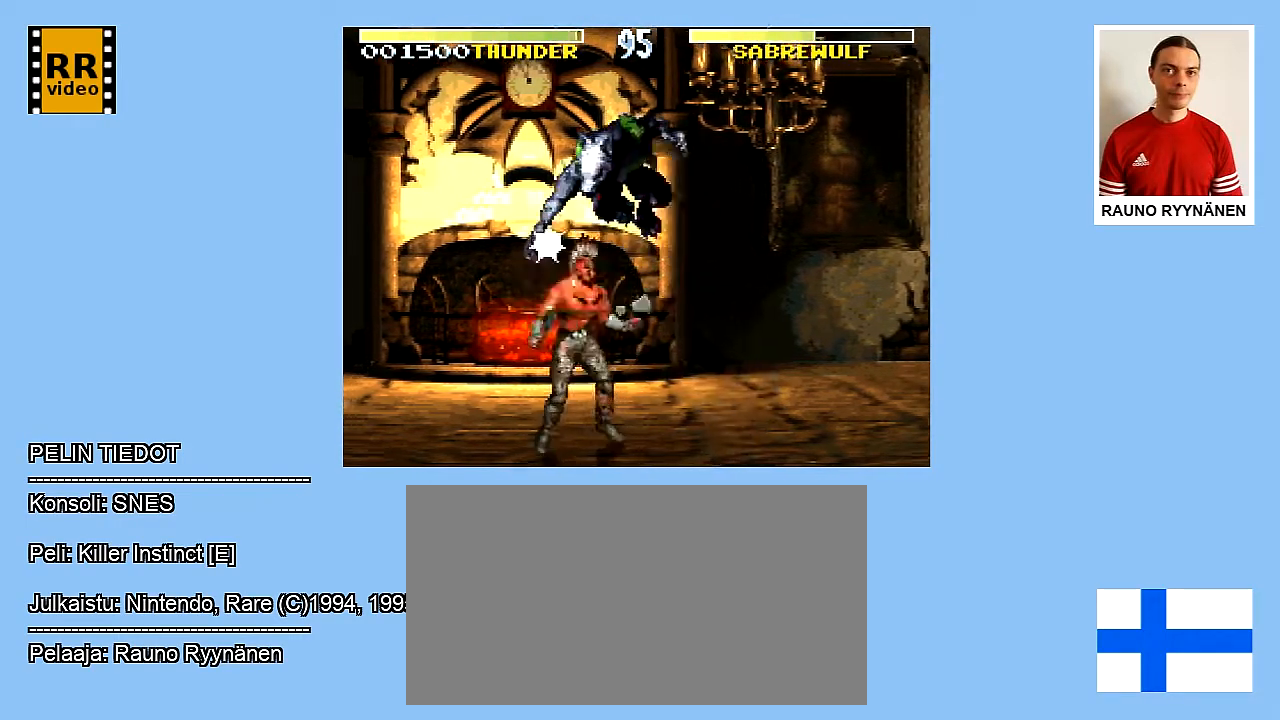
{"buttons": ["Y", "DPAD_LEFT"], "events": [[117, "Y", "up"], [183, "Y", "down"], [267, "DPAD_RIGHT", "up"], [267, "Y", "up"], [350, "DPAD_LEFT", "down"], [483, "Y", "down"]]}
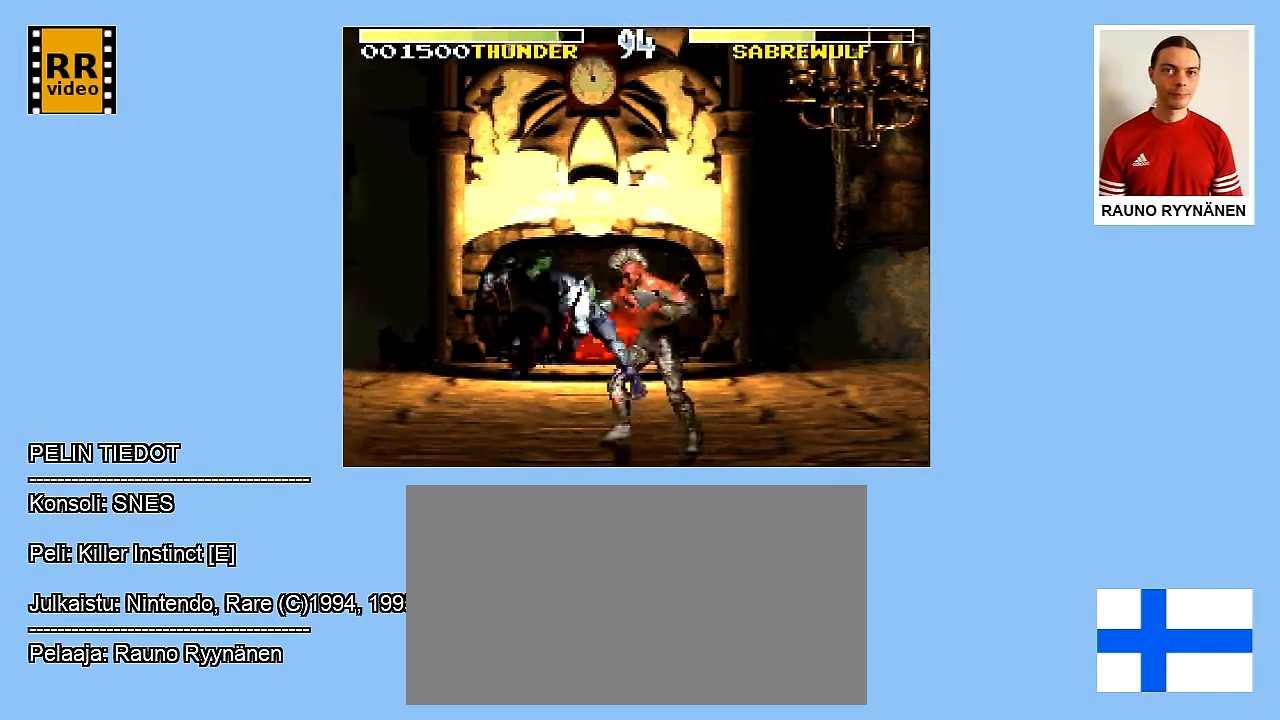
{"buttons": ["Y", "DPAD_LEFT"], "events": [[117, "Y", "up"], [200, "Y", "down"]]}
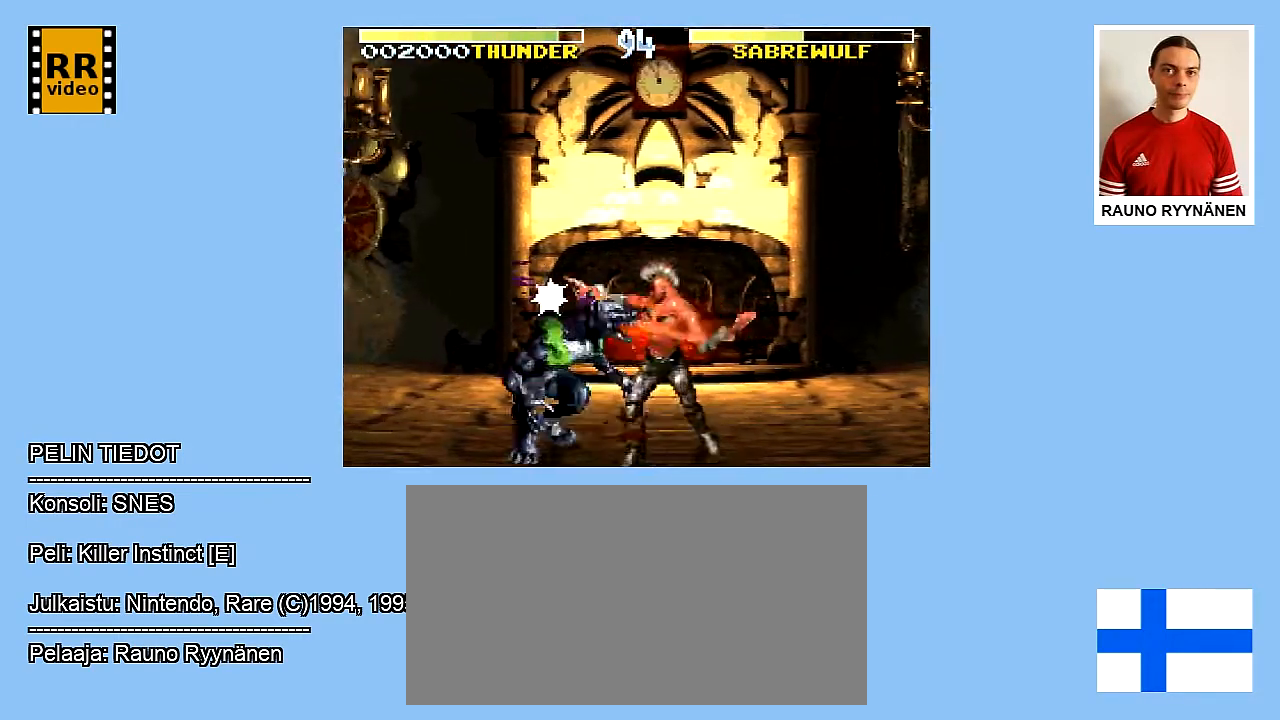
{"buttons": ["Y", "DPAD_LEFT"], "events": [[33, "Y", "up"], [100, "Y", "down"], [283, "Y", "up"], [350, "Y", "down"]]}
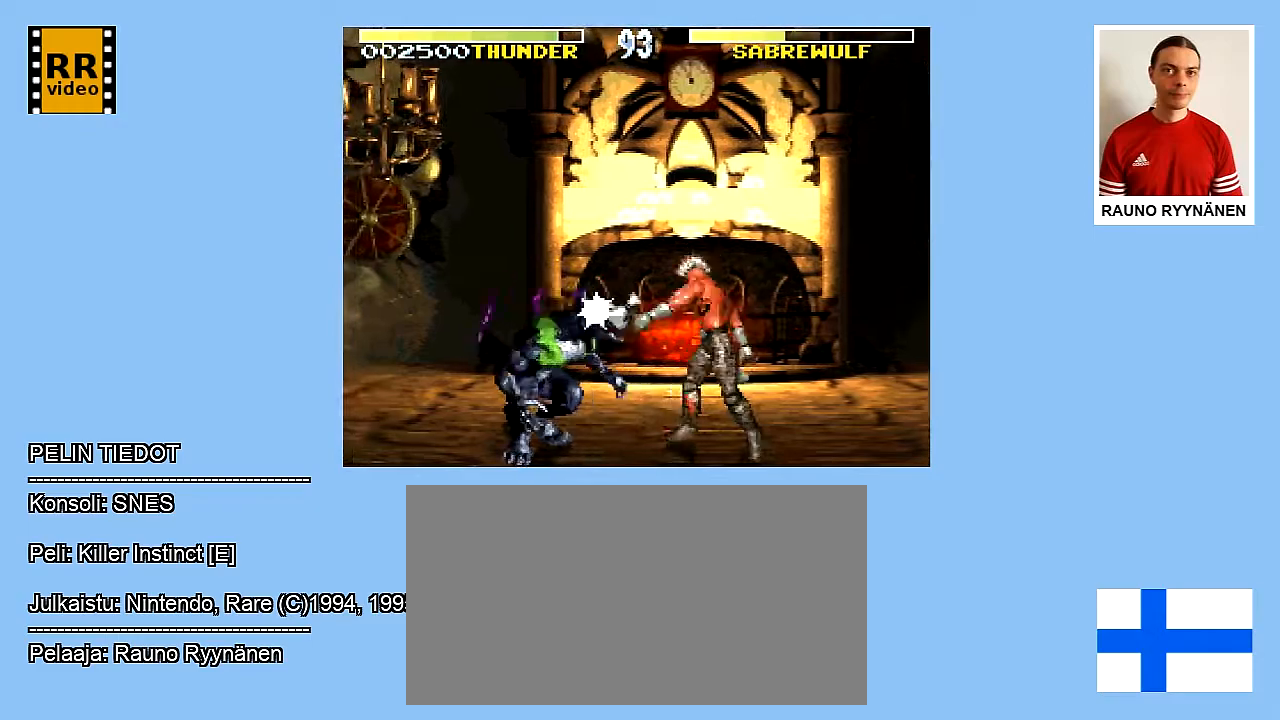
{"buttons": ["Y", "DPAD_LEFT"], "events": [[33, "Y", "up"], [100, "Y", "down"], [150, "Y", "up"], [200, "Y", "down"], [267, "Y", "up"], [317, "Y", "down"], [433, "Y", "up"], [483, "Y", "down"]]}
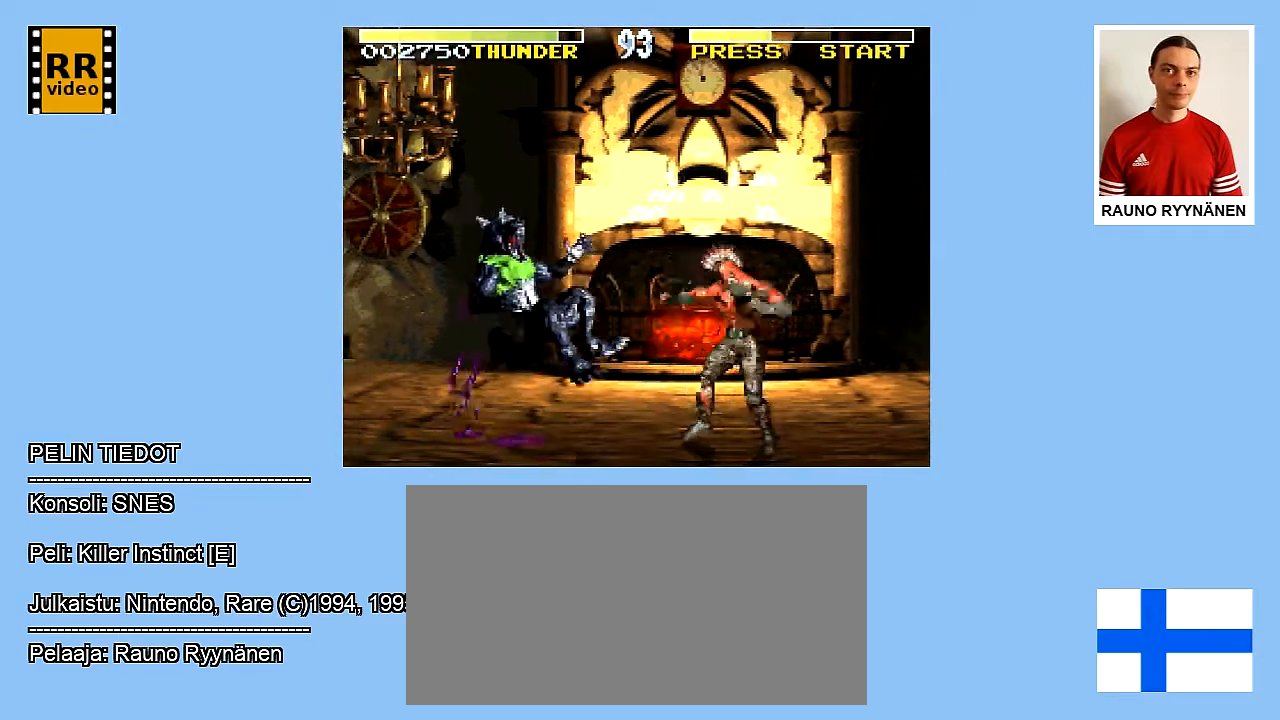
{"buttons": ["DPAD_LEFT"], "events": [[183, "Y", "up"]]}
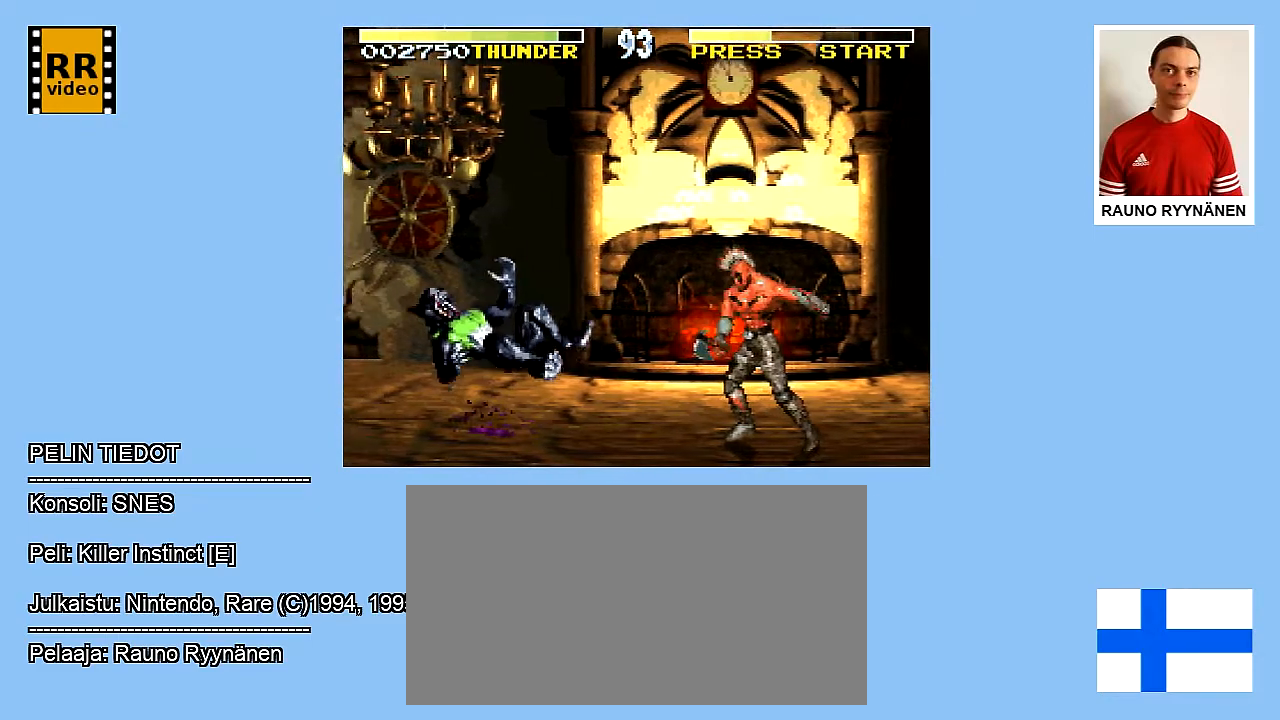
{"buttons": ["DPAD_LEFT"], "events": []}
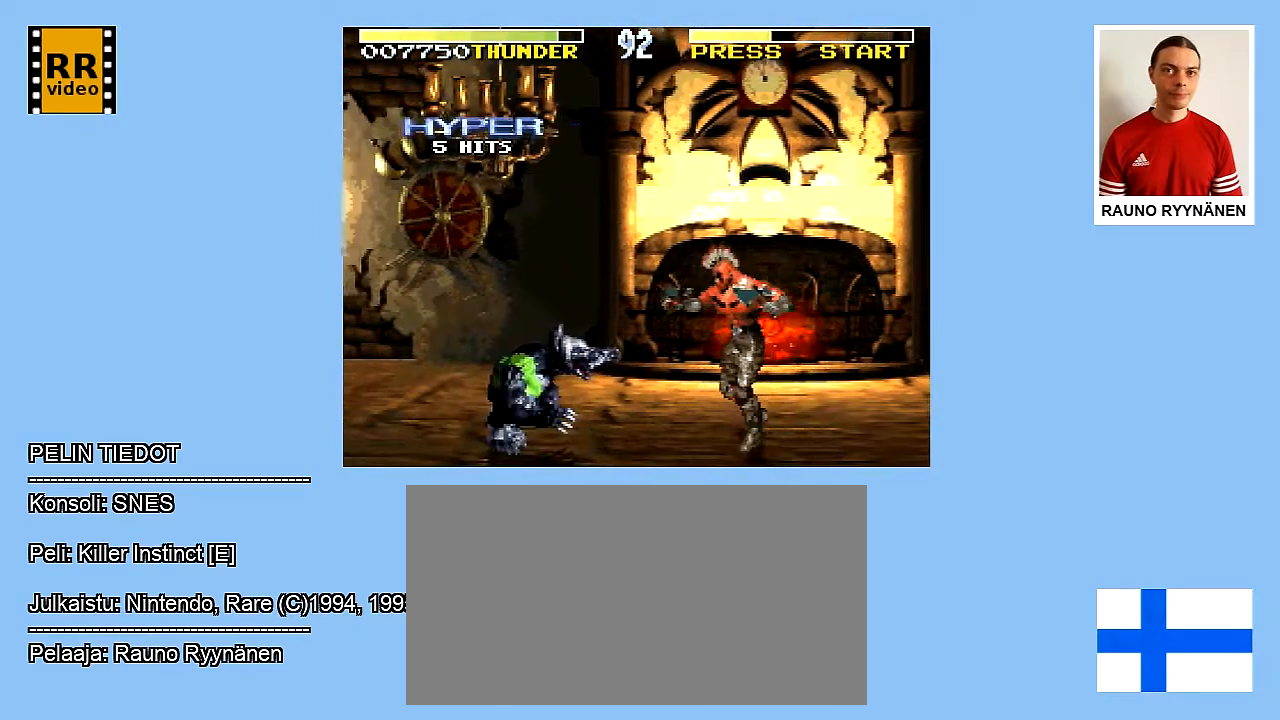
{"buttons": ["Y", "DPAD_LEFT"], "events": [[283, "Y", "down"], [383, "Y", "up"], [450, "Y", "down"]]}
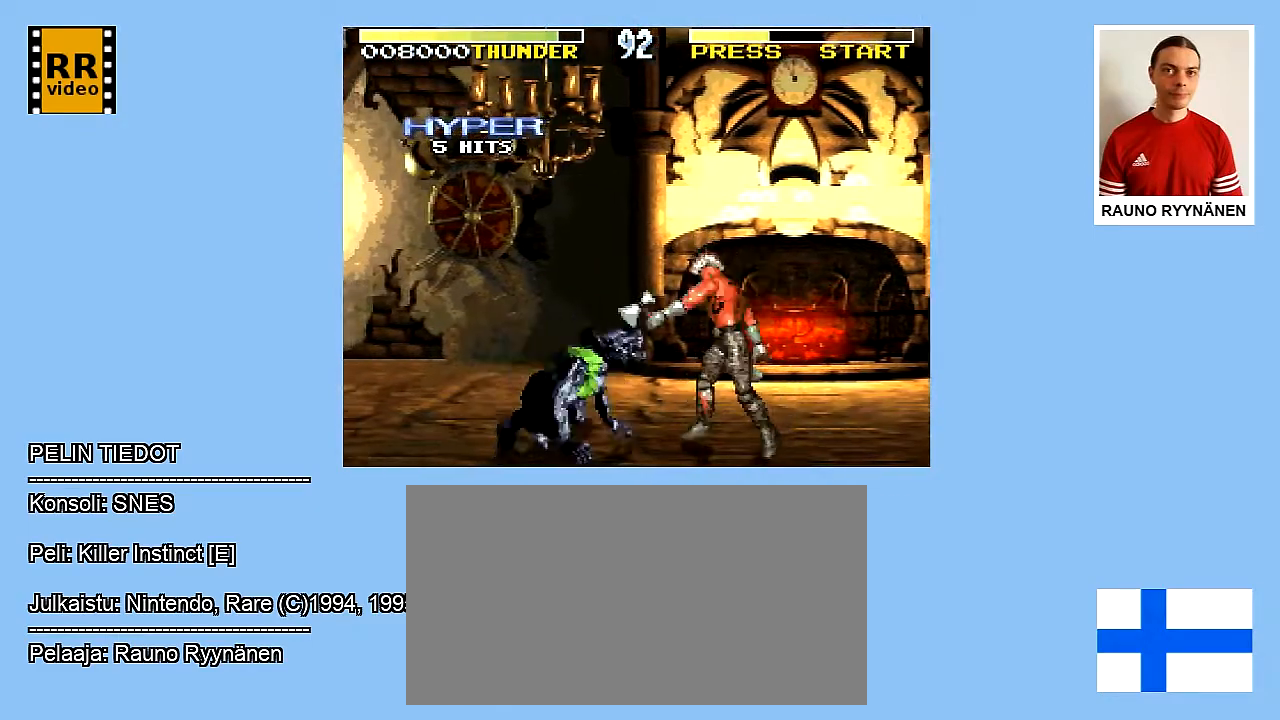
{"buttons": ["DPAD_LEFT"], "events": [[33, "Y", "up"], [117, "Y", "down"], [183, "Y", "up"], [233, "Y", "down"], [483, "Y", "up"]]}
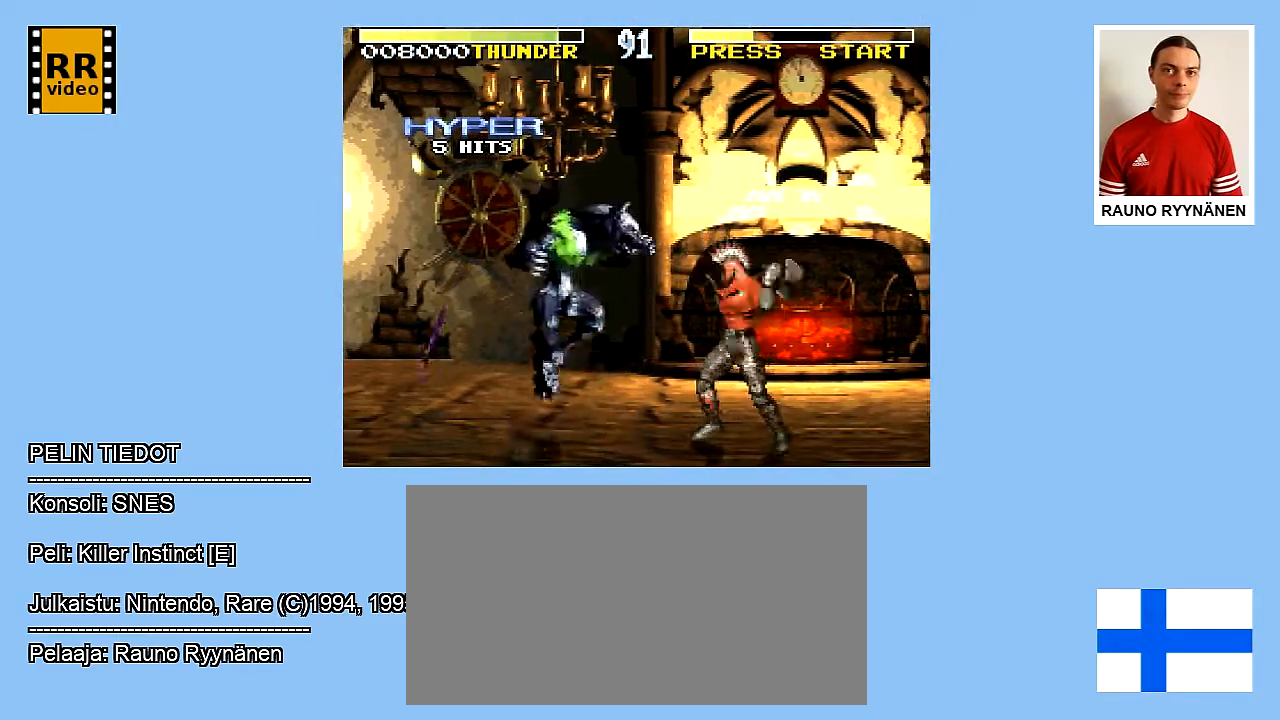
{"buttons": ["DPAD_LEFT"], "events": [[33, "Y", "down"], [133, "Y", "up"], [217, "Y", "down"], [467, "Y", "up"]]}
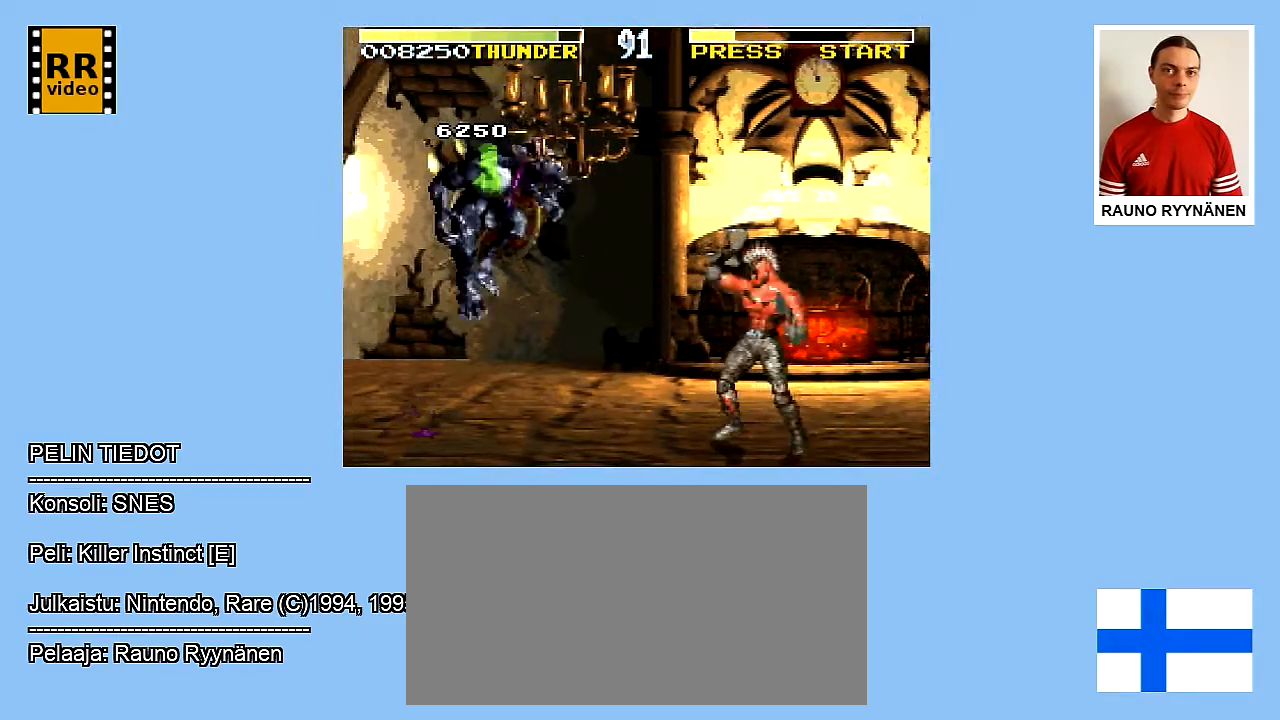
{"buttons": ["DPAD_LEFT"], "events": []}
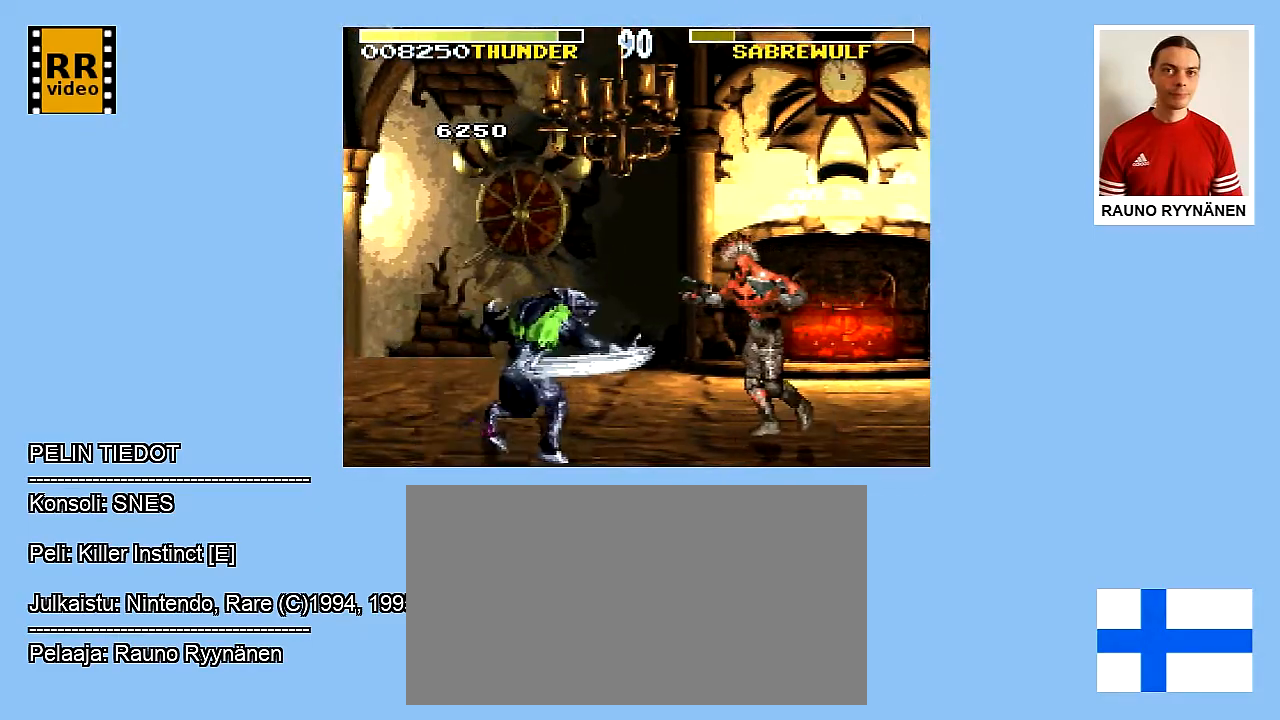
{"buttons": ["Y", "DPAD_LEFT"], "events": [[150, "Y", "down"], [233, "DPAD_UP", "down"], [267, "Y", "up"], [317, "DPAD_UP", "up"], [317, "Y", "down"]]}
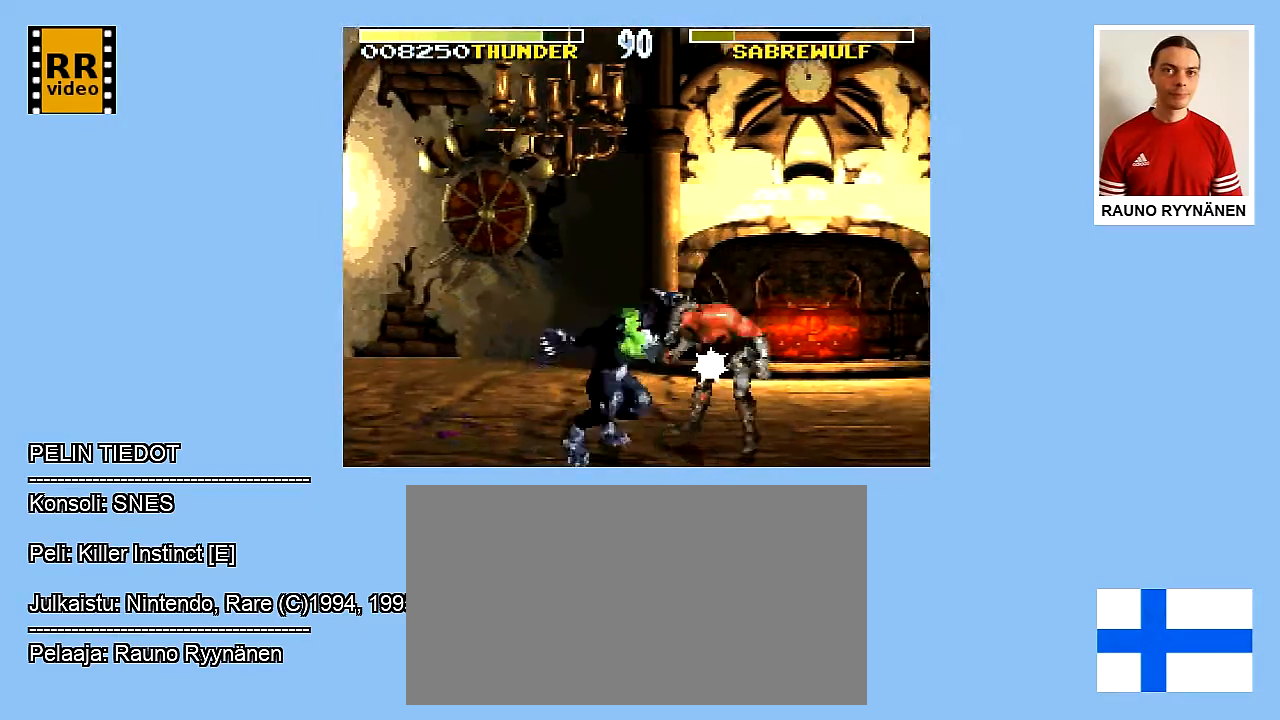
{"buttons": ["Y", "DPAD_DOWN"], "events": [[250, "Y", "up"], [350, "Y", "down"], [400, "DPAD_DOWN", "down"], [417, "Y", "up"], [500, "DPAD_LEFT", "up"], [500, "Y", "down"]]}
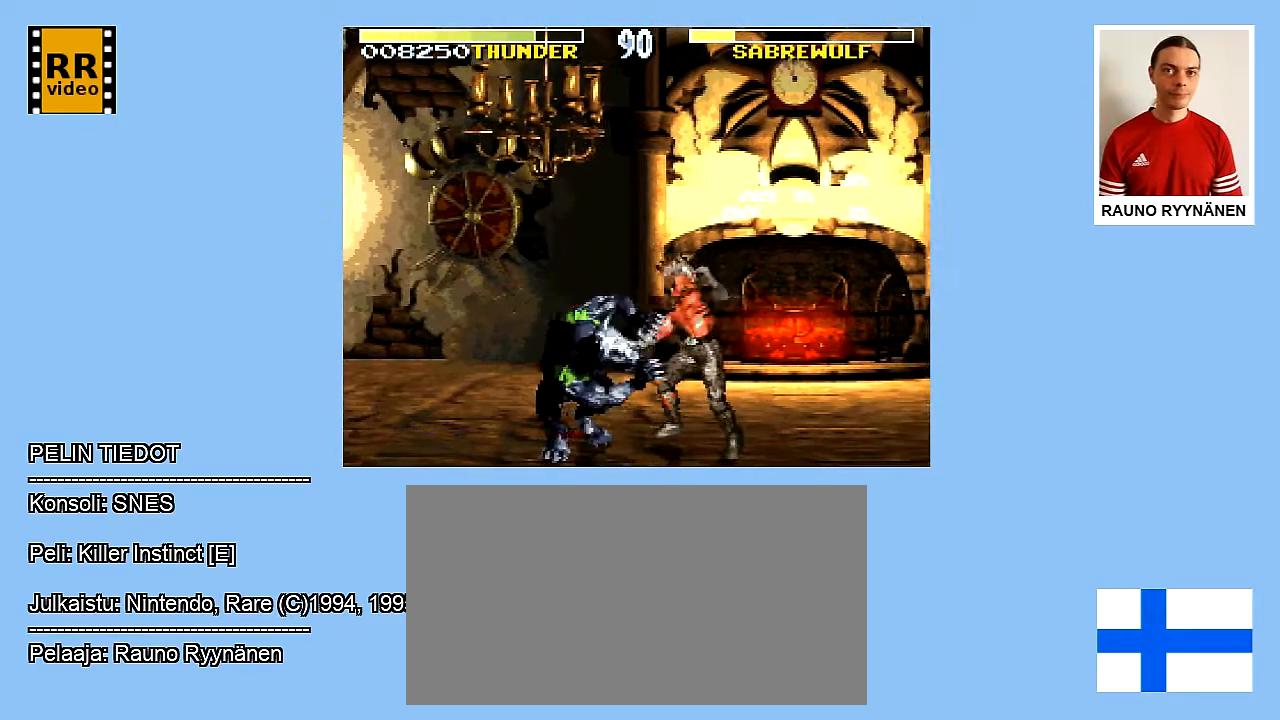
{"buttons": ["Y", "DPAD_DOWN"], "events": [[67, "Y", "up"], [117, "Y", "down"], [400, "Y", "up"], [450, "Y", "down"]]}
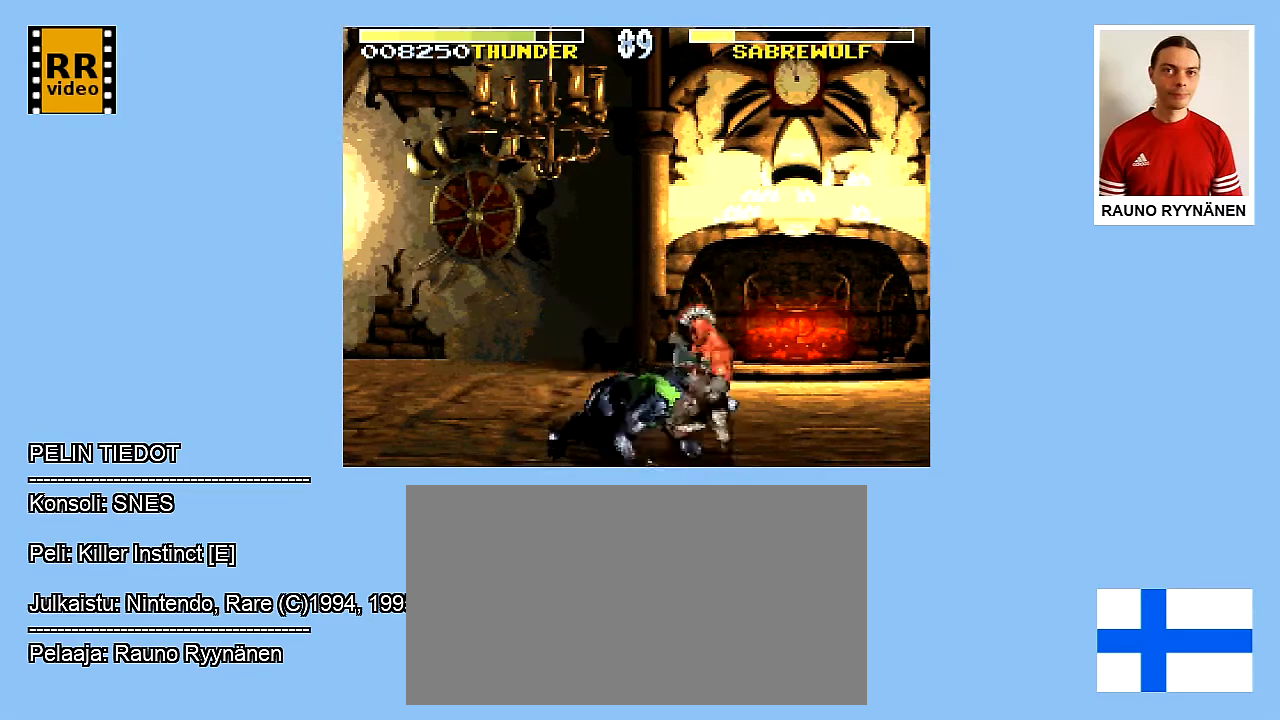
{"buttons": ["DPAD_DOWN"], "events": [[167, "Y", "up"], [233, "Y", "down"], [317, "Y", "up"], [400, "Y", "down"], [467, "Y", "up"]]}
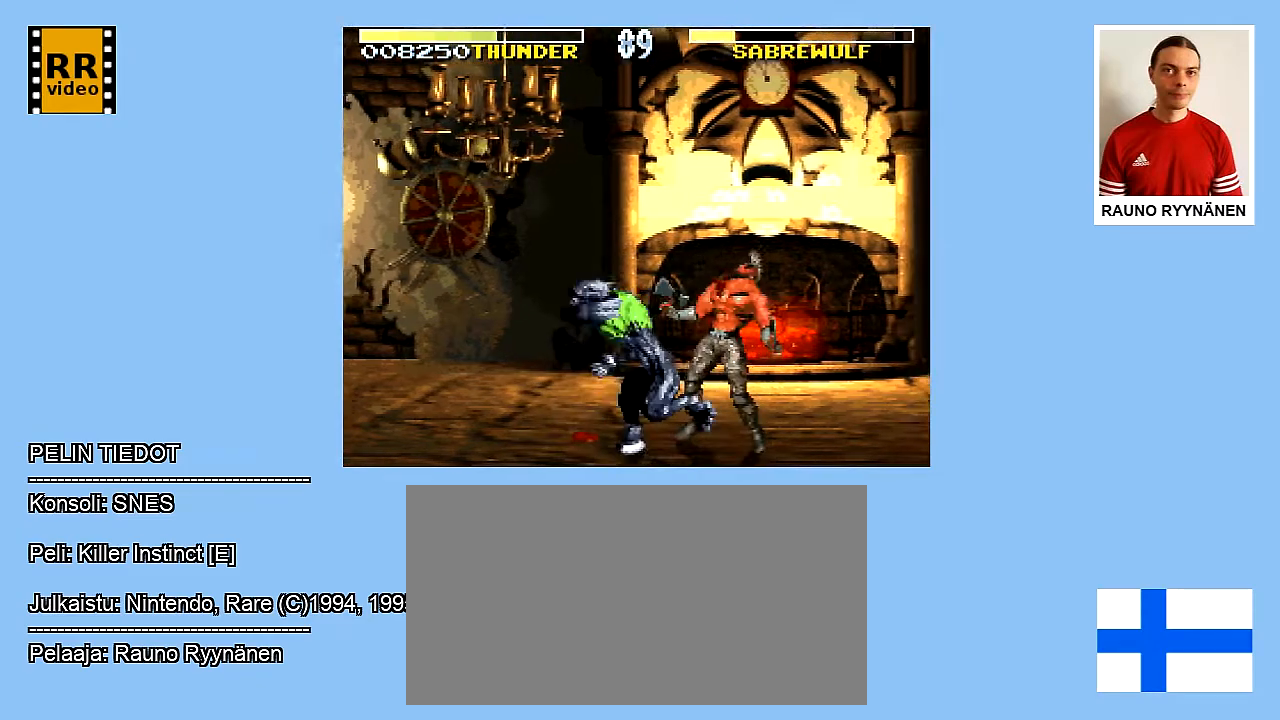
{"buttons": ["Y", "DPAD_LEFT"], "events": [[17, "Y", "down"], [100, "Y", "up"], [183, "Y", "down"], [250, "Y", "up"], [350, "Y", "down"], [383, "DPAD_LEFT", "down"], [400, "DPAD_DOWN", "up"], [400, "Y", "up"], [450, "Y", "down"]]}
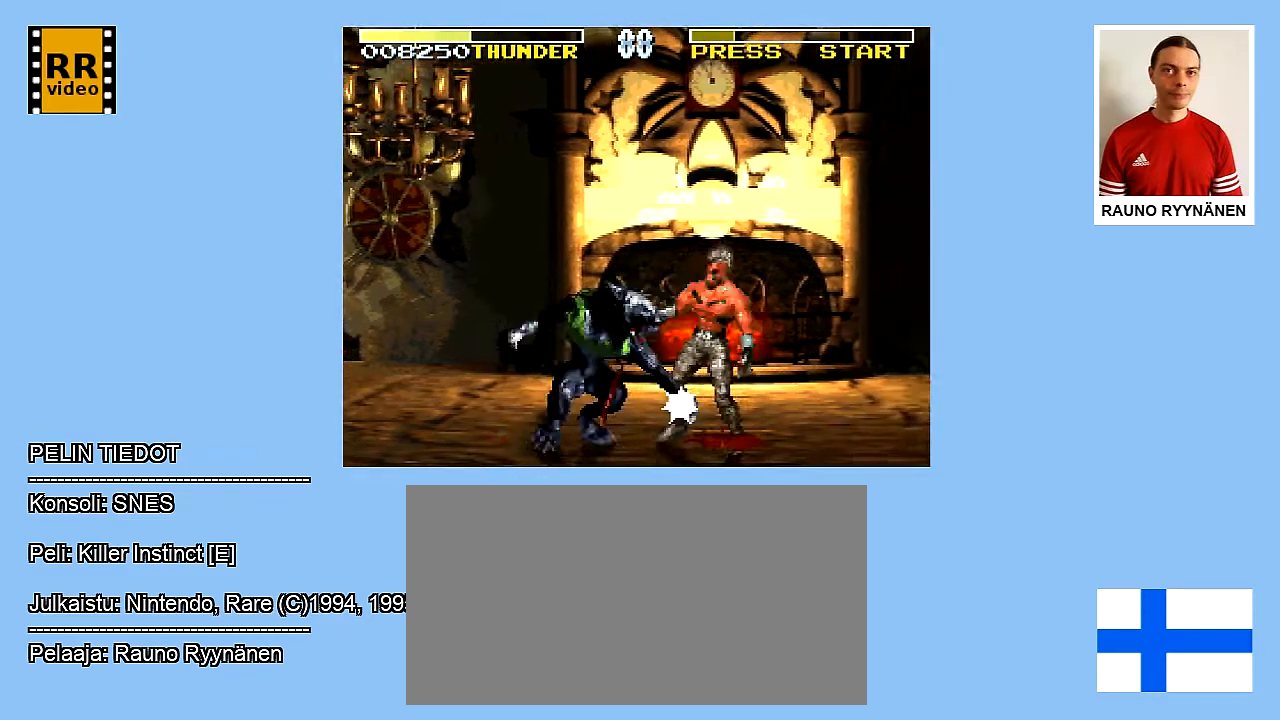
{"buttons": ["Y", "DPAD_LEFT"], "events": [[200, "Y", "up"], [267, "Y", "down"], [350, "Y", "up"], [400, "Y", "down"]]}
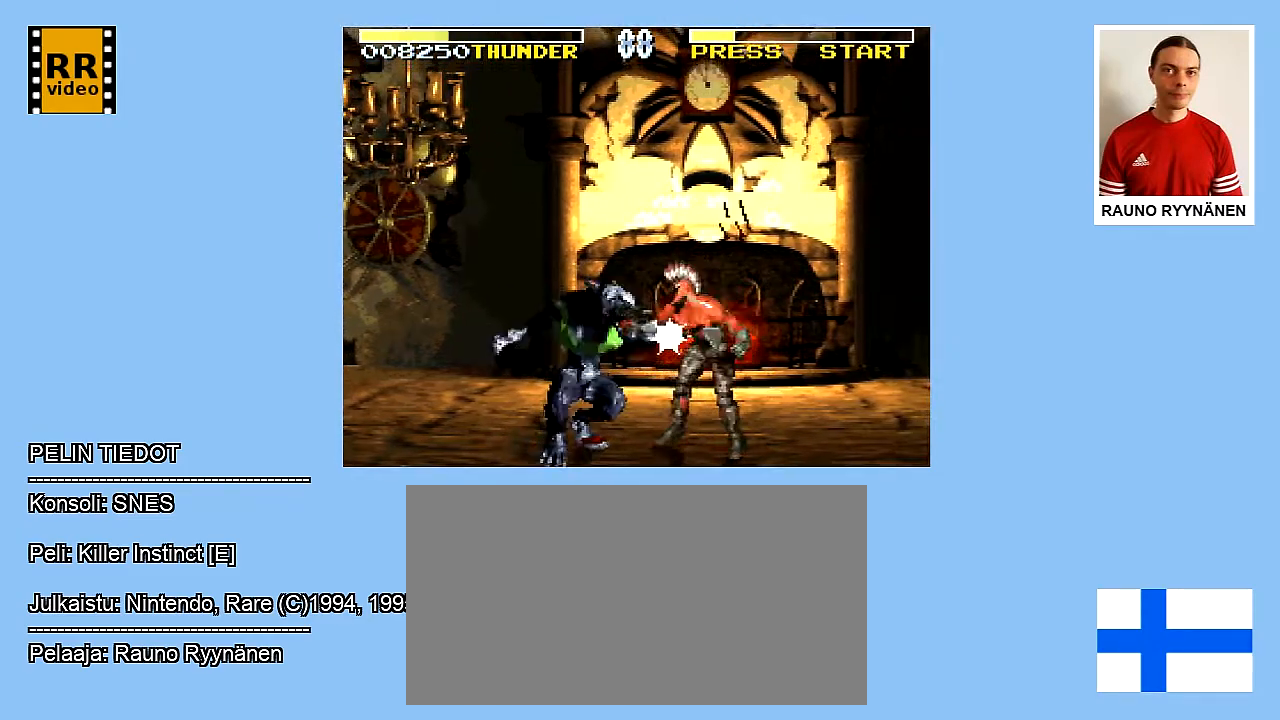
{"buttons": ["Y", "DPAD_LEFT"], "events": [[17, "Y", "up"], [67, "Y", "down"], [200, "Y", "up"], [283, "Y", "down"], [383, "Y", "up"], [433, "Y", "down"]]}
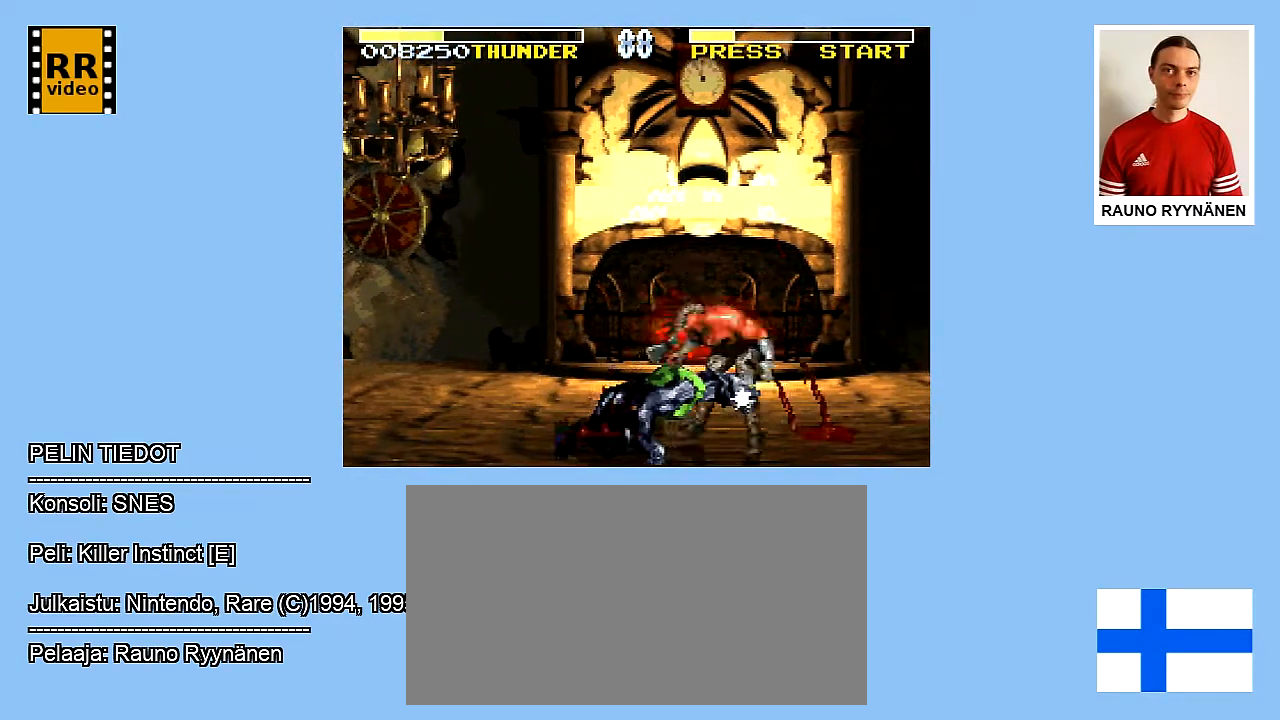
{"buttons": ["Y", "DPAD_DOWN"], "events": [[17, "DPAD_DOWN", "down"], [33, "Y", "up"], [117, "DPAD_LEFT", "up"], [133, "Y", "down"], [417, "Y", "up"], [500, "Y", "down"]]}
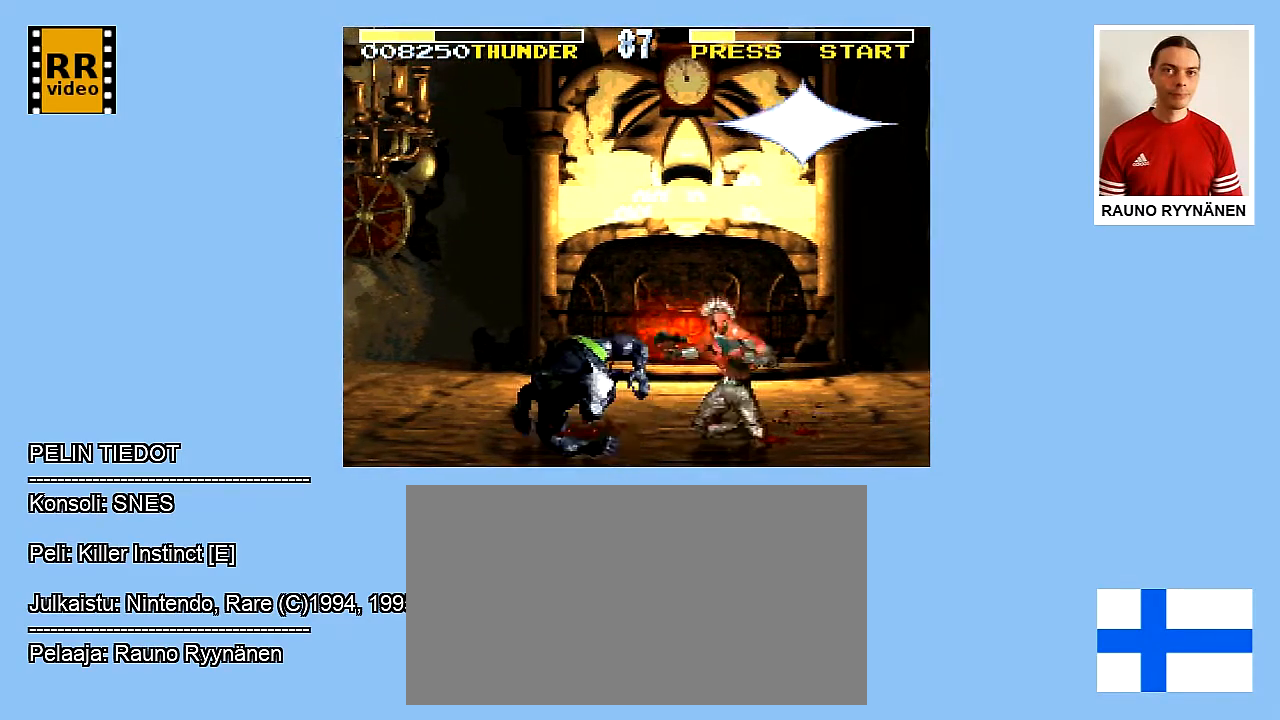
{"buttons": ["Y", "DPAD_DOWN"], "events": [[83, "Y", "up"], [167, "Y", "down"], [400, "Y", "up"], [450, "Y", "down"]]}
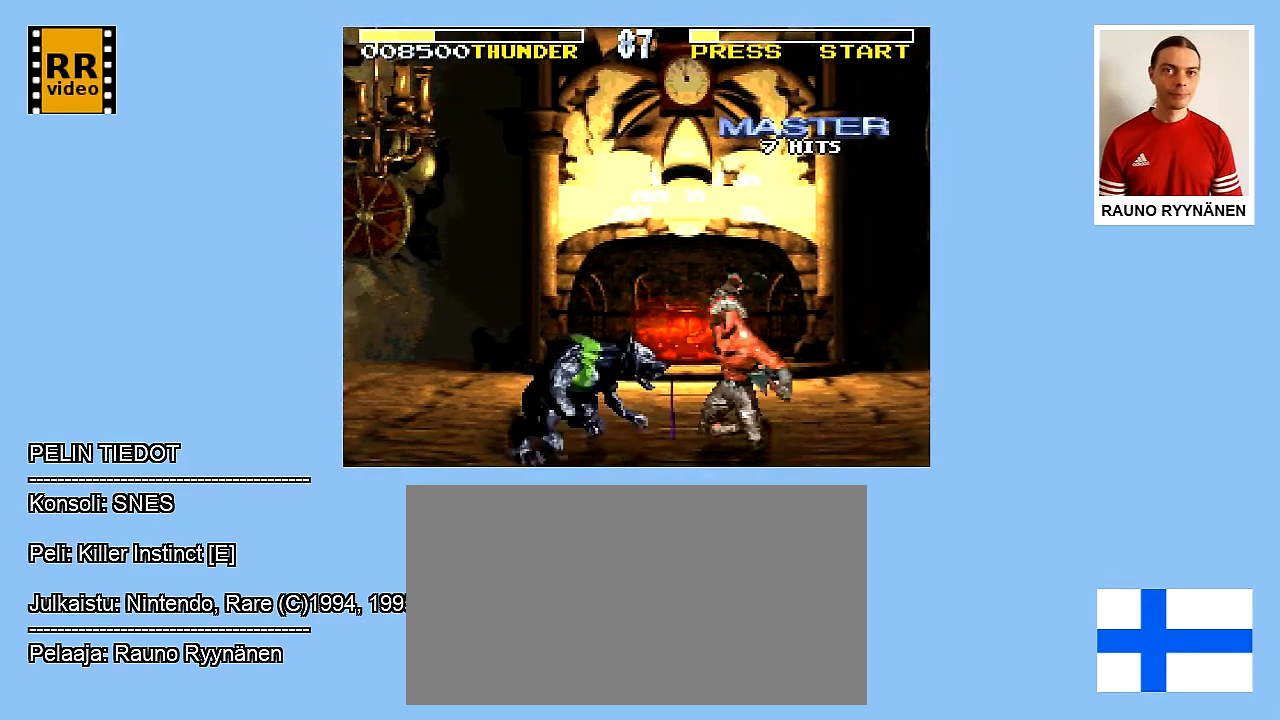
{"buttons": ["Y", "DPAD_DOWN"], "events": [[150, "Y", "up"], [200, "Y", "down"], [317, "Y", "up"], [367, "Y", "down"], [450, "Y", "up"], [500, "Y", "down"]]}